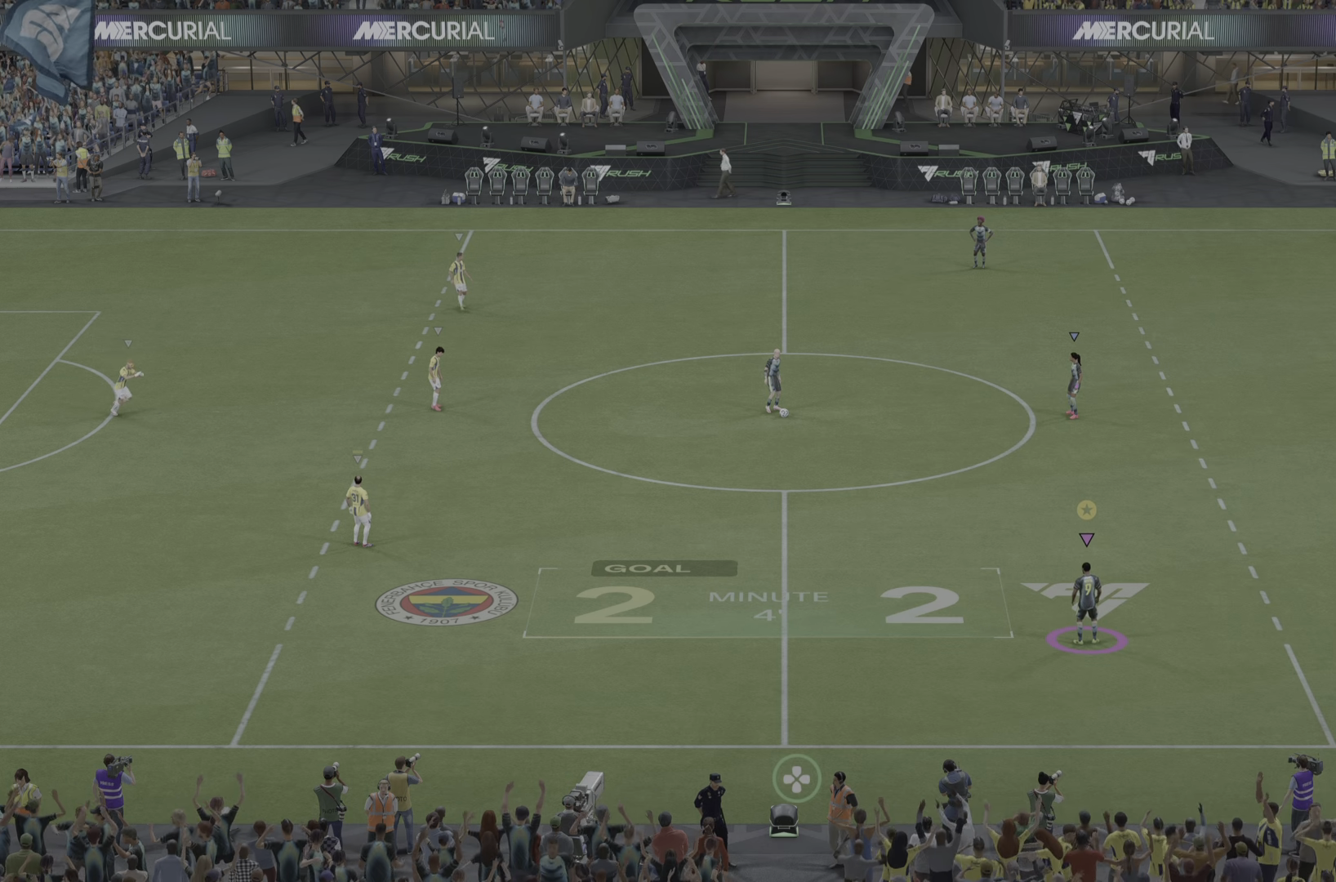
Gameplay with a controller (PlayStation layout); each line is a JSON object with the inputs held at the frame after it. "events" lists button and stick changes between this image and that frame as [ms after this image, input, new state], when the widget could be followed in between. Not read: L3 R3.
{"buttons": [], "left_stick": "center", "right_stick": "center", "events": [[200, "left_stick", "left"], [450, "left_stick", "center"]]}
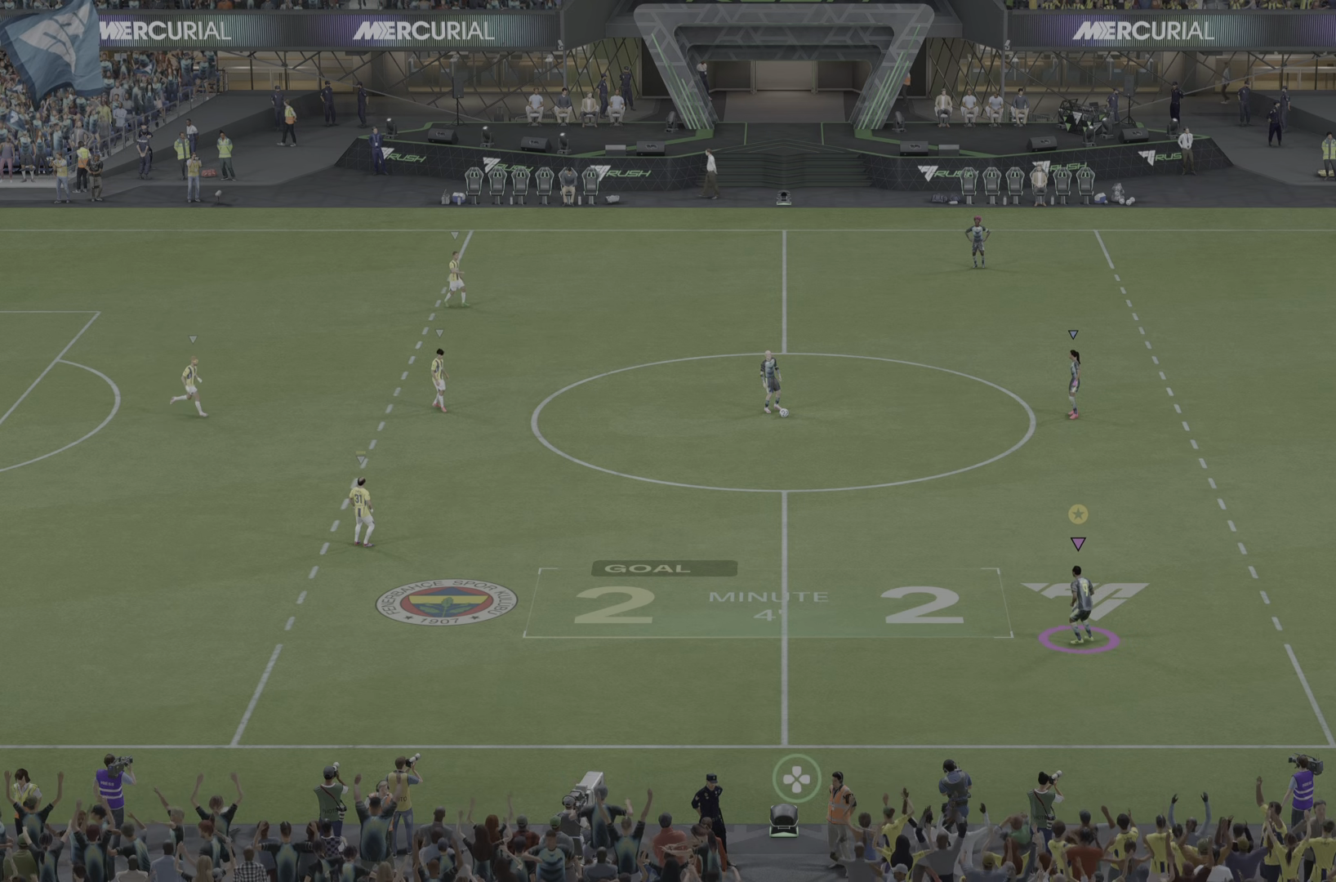
{"buttons": [], "left_stick": "center", "right_stick": "center", "events": []}
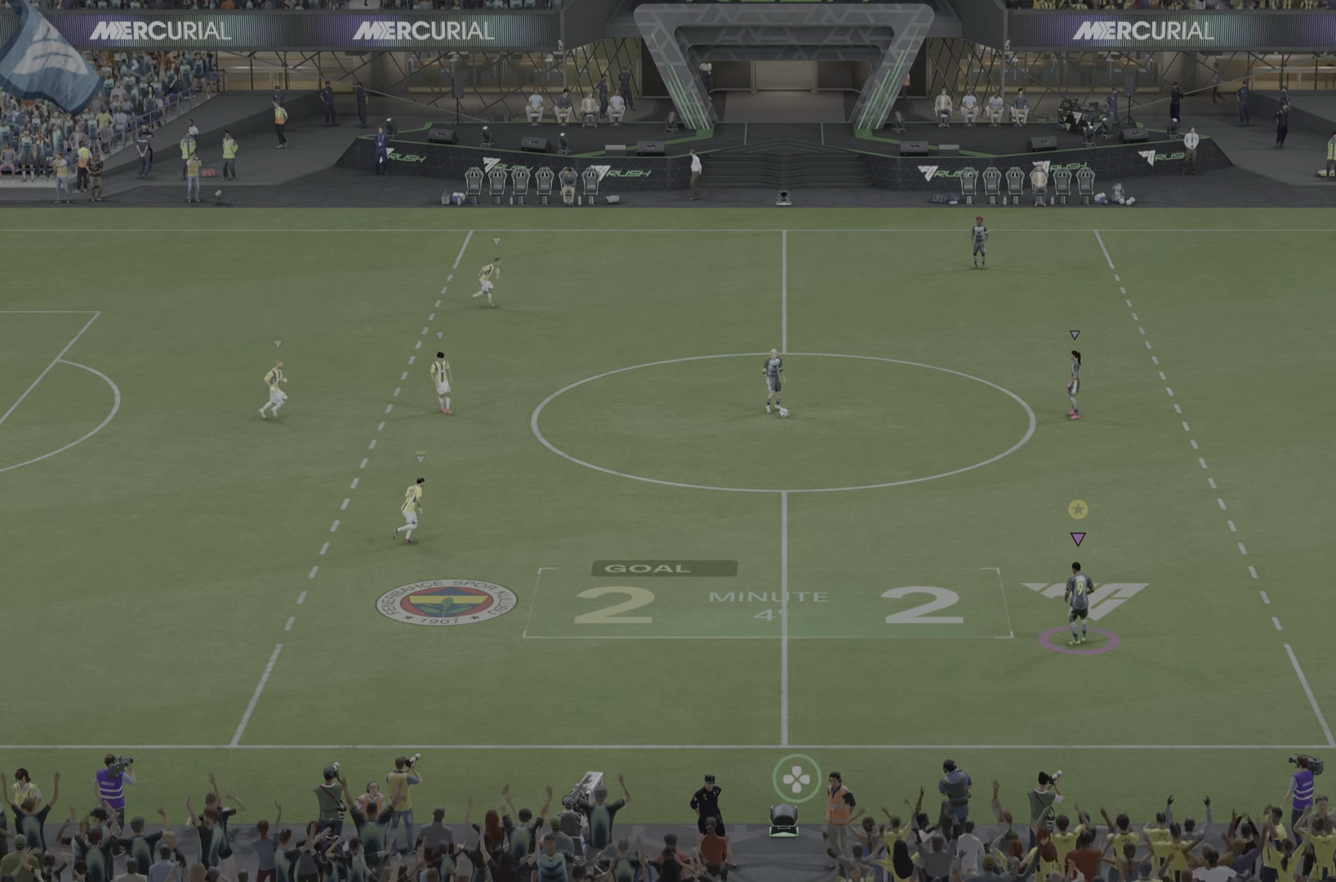
{"buttons": [], "left_stick": "center", "right_stick": "center", "events": []}
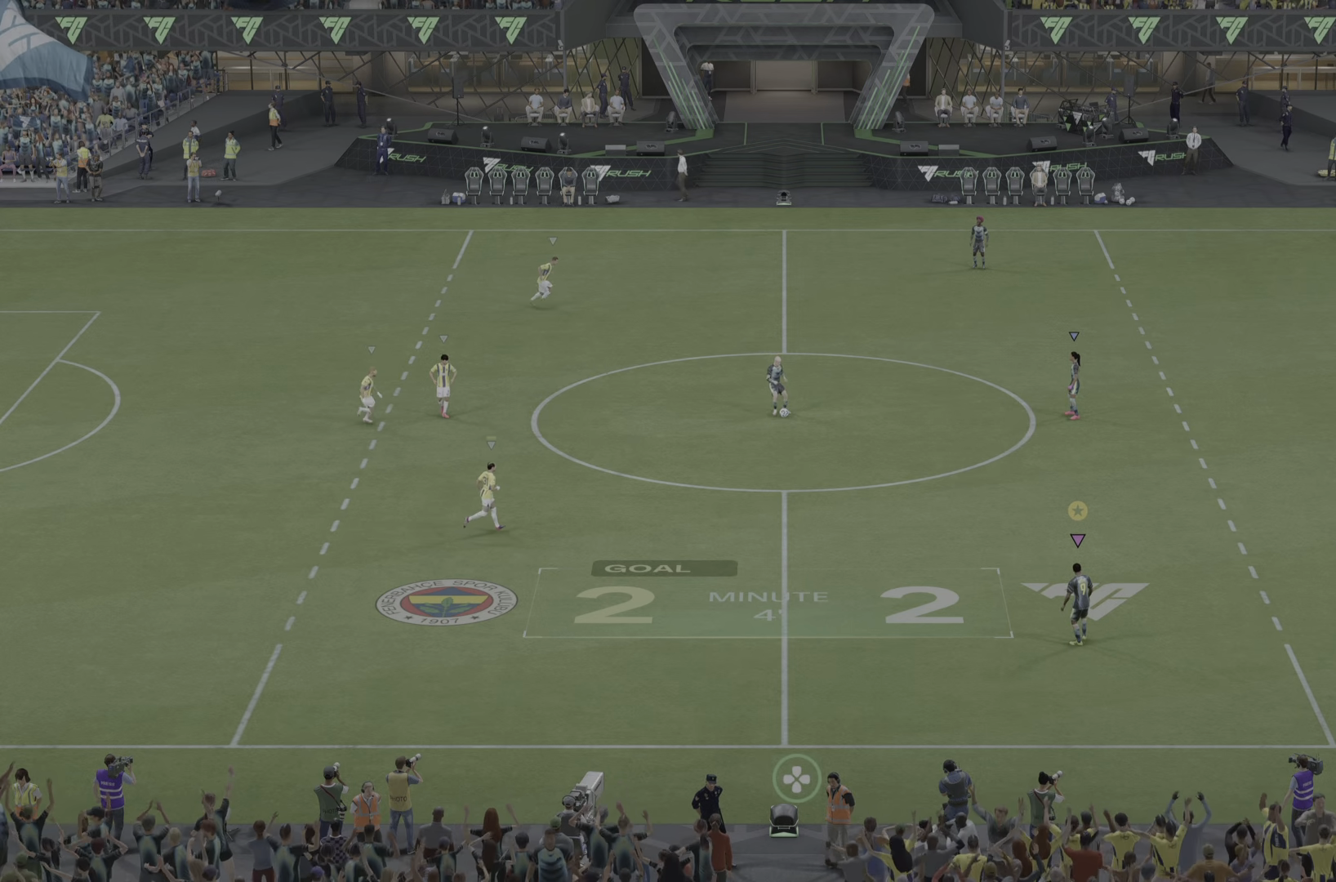
{"buttons": ["R1"], "left_stick": "left", "right_stick": "center", "events": [[234, "left_stick", "left"], [351, "R1", "down"], [401, "R1", "up"], [501, "R1", "down"]]}
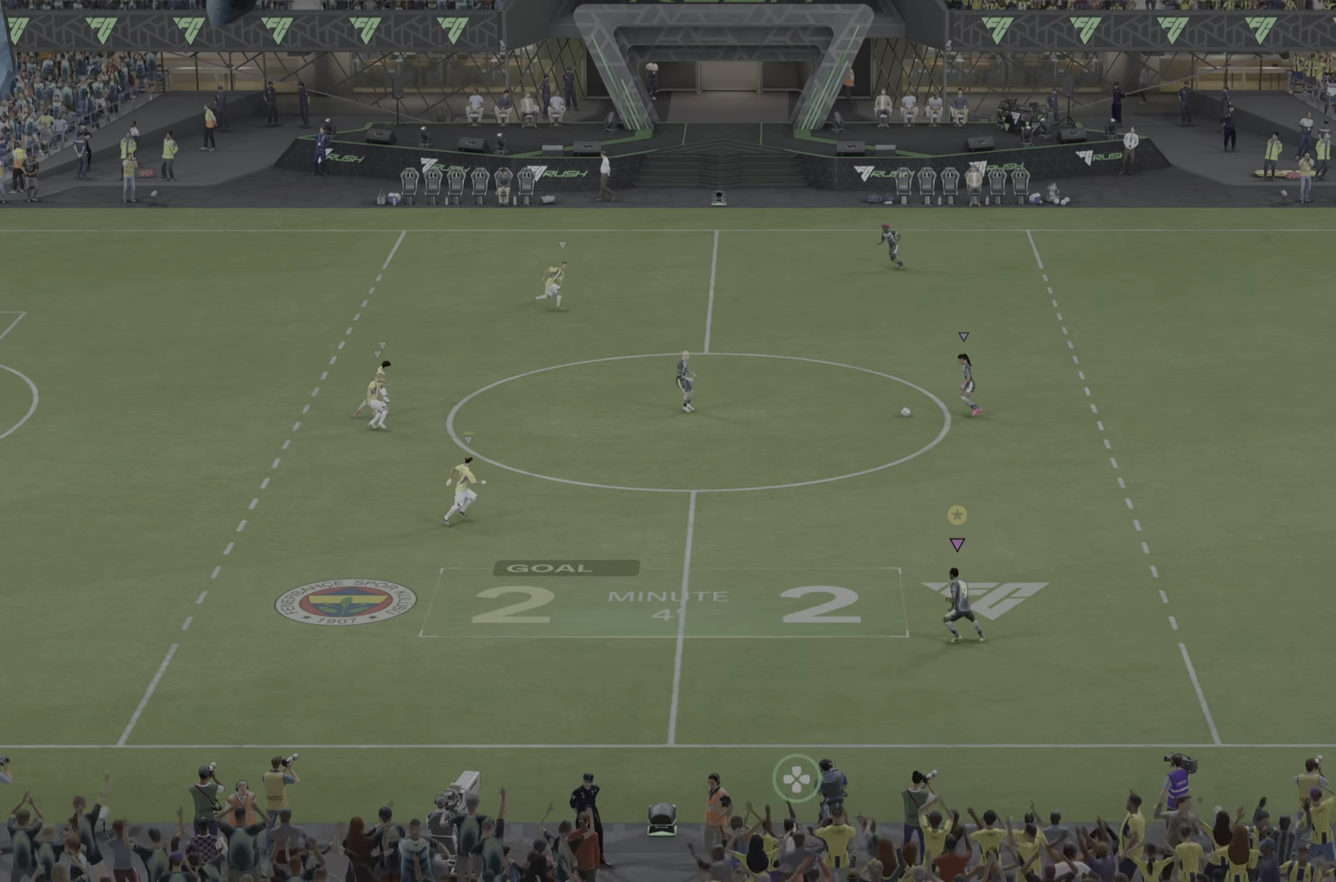
{"buttons": [], "left_stick": "down-left", "right_stick": "center", "events": [[100, "R1", "up"], [167, "R1", "down"], [250, "R1", "up"], [317, "left_stick", "down-left"]]}
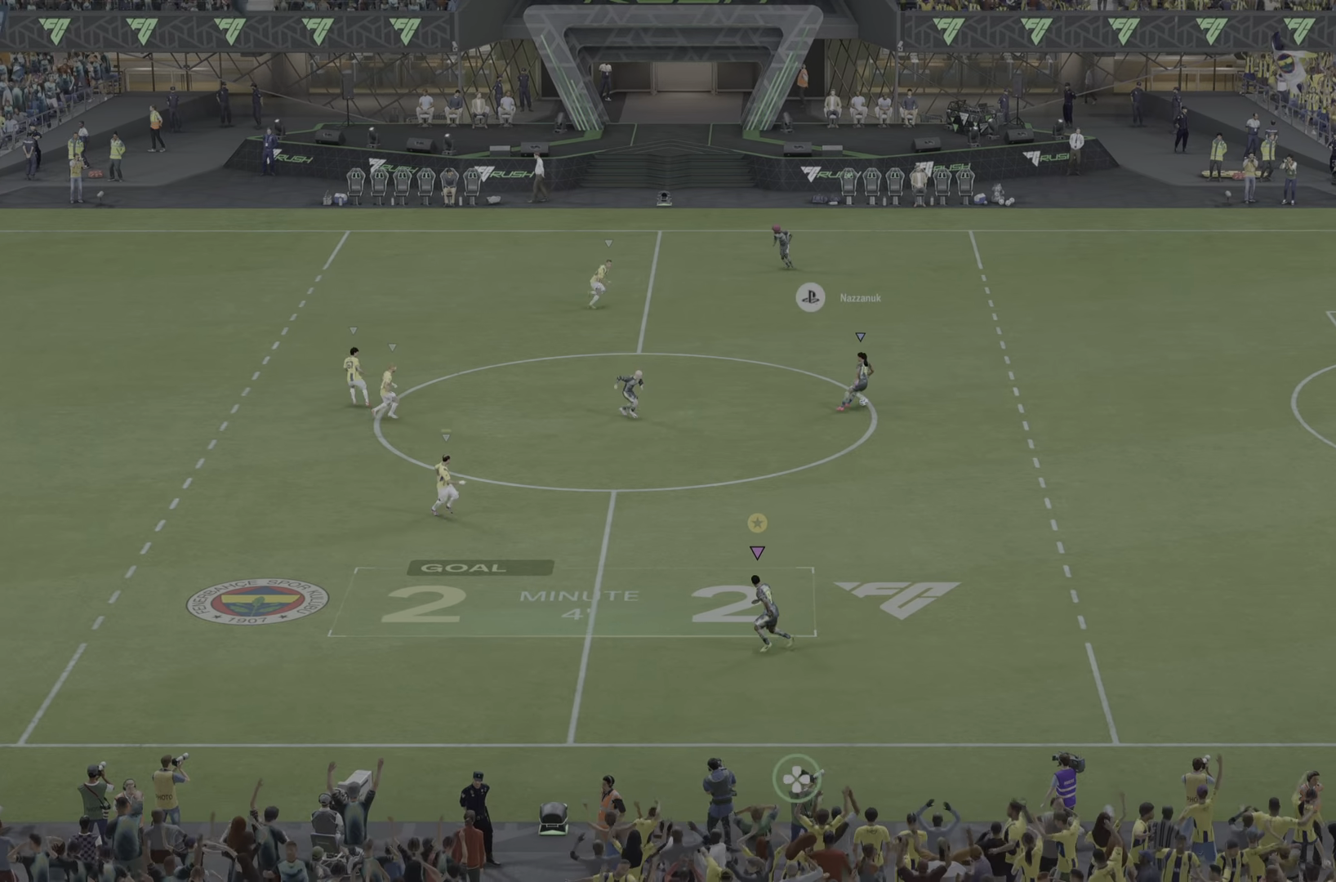
{"buttons": [], "left_stick": "down-left", "right_stick": "center"}
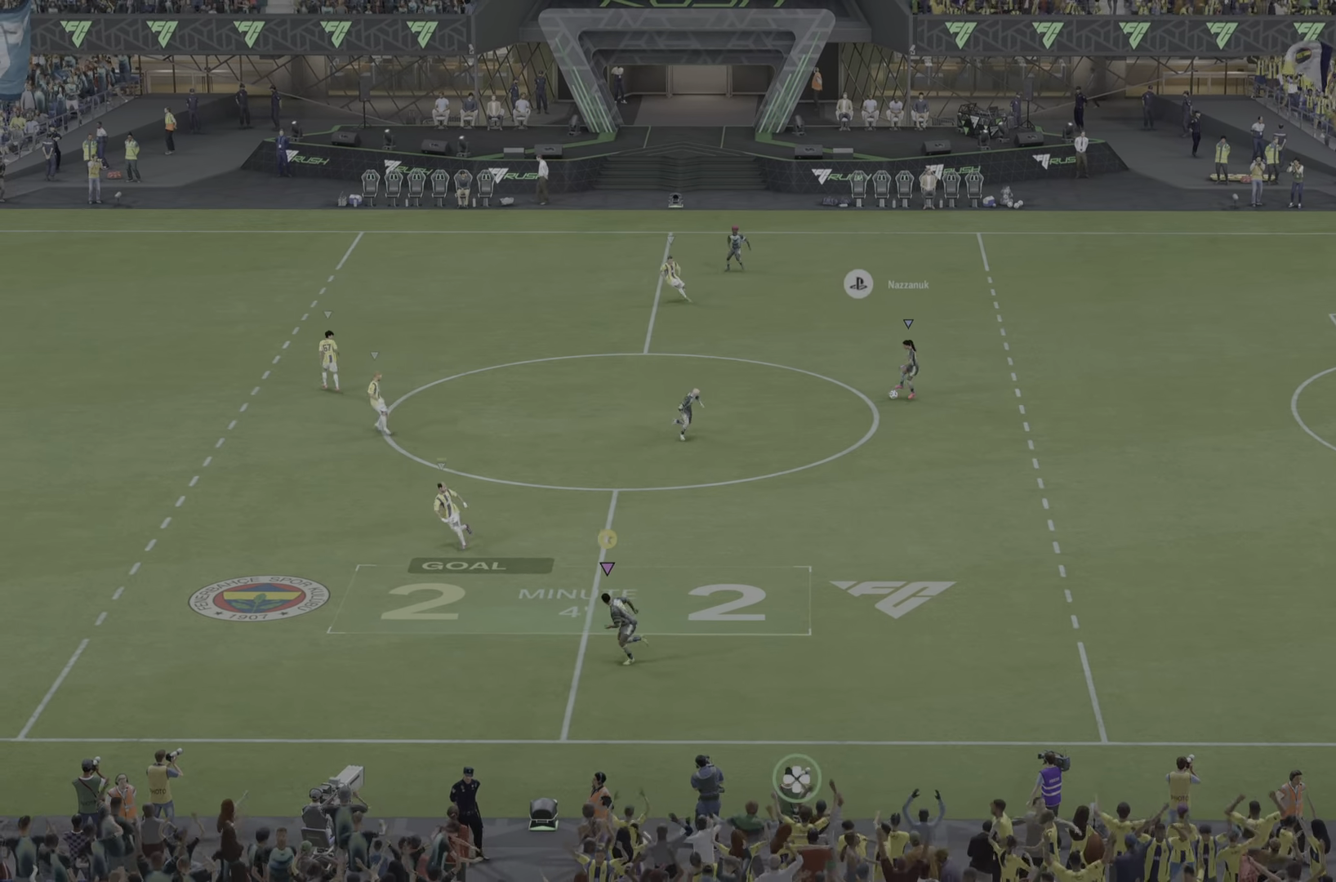
{"buttons": [], "left_stick": "down-left", "right_stick": "center", "events": [[33, "R1", "down"], [100, "R1", "up"]]}
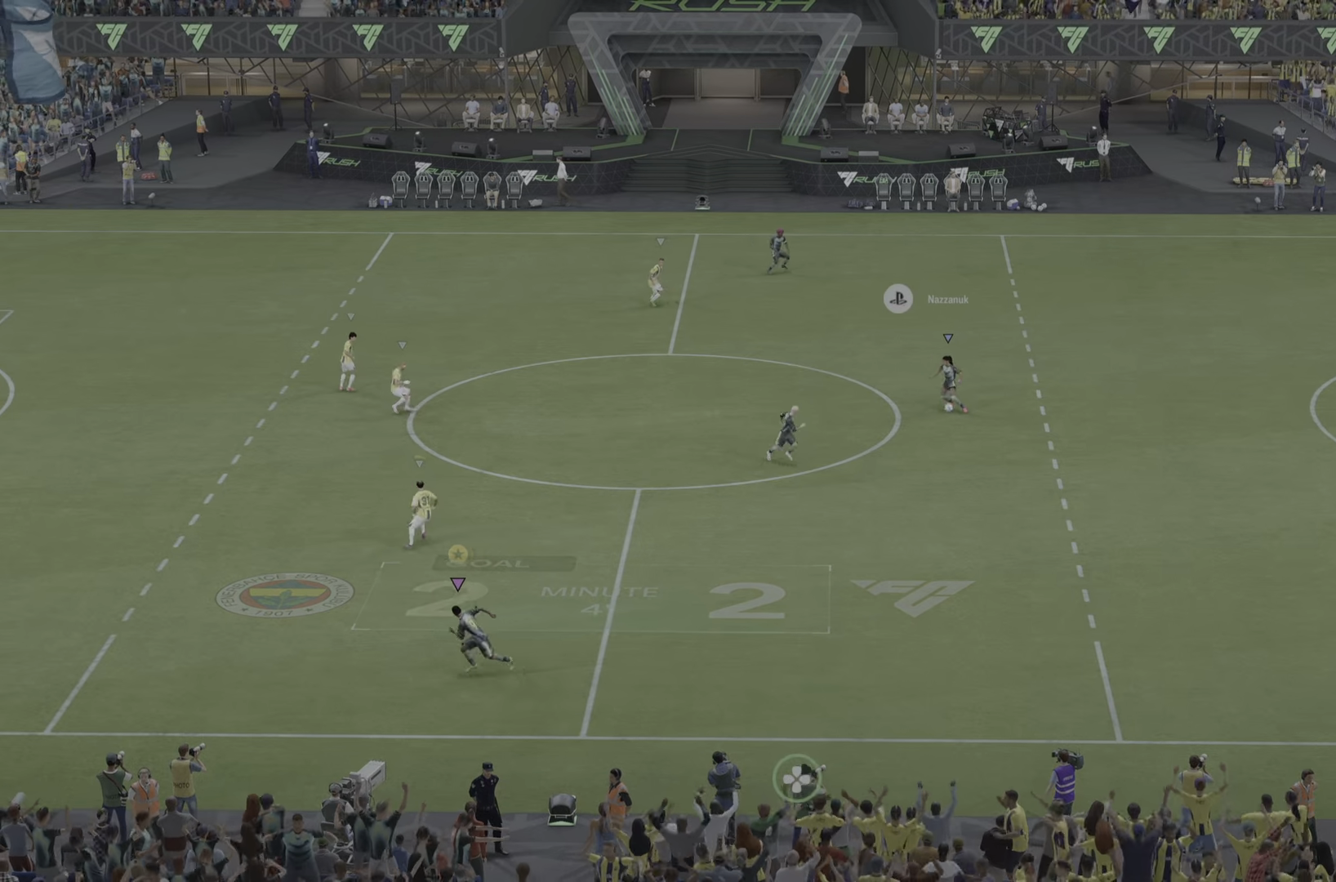
{"buttons": [], "left_stick": "down-left", "right_stick": "center", "events": []}
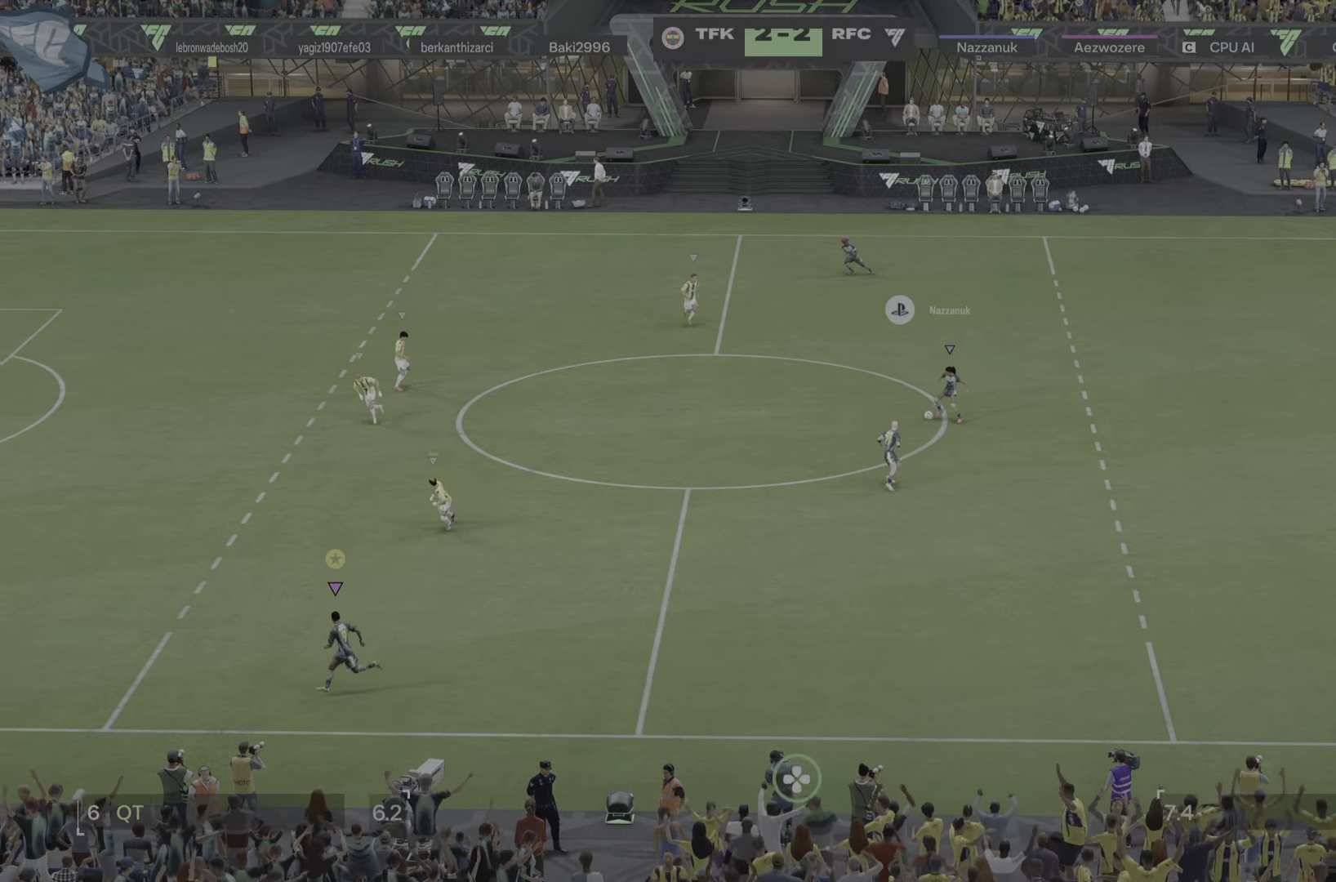
{"buttons": [], "left_stick": "down-left", "right_stick": "center", "events": []}
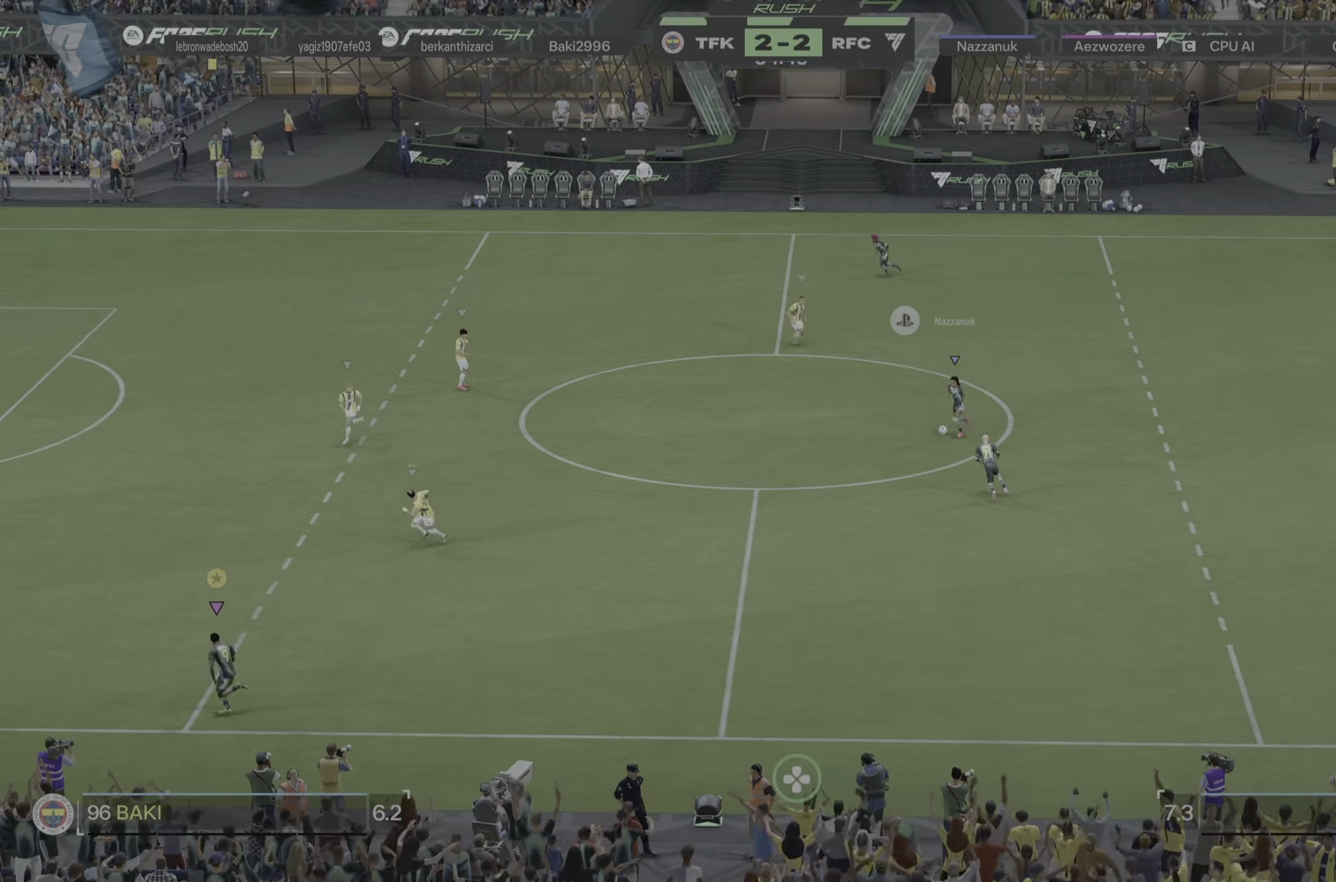
{"buttons": [], "left_stick": "up-right", "right_stick": "center", "events": [[33, "left_stick", "up-left"], [133, "left_stick", "up"], [417, "left_stick", "up-right"]]}
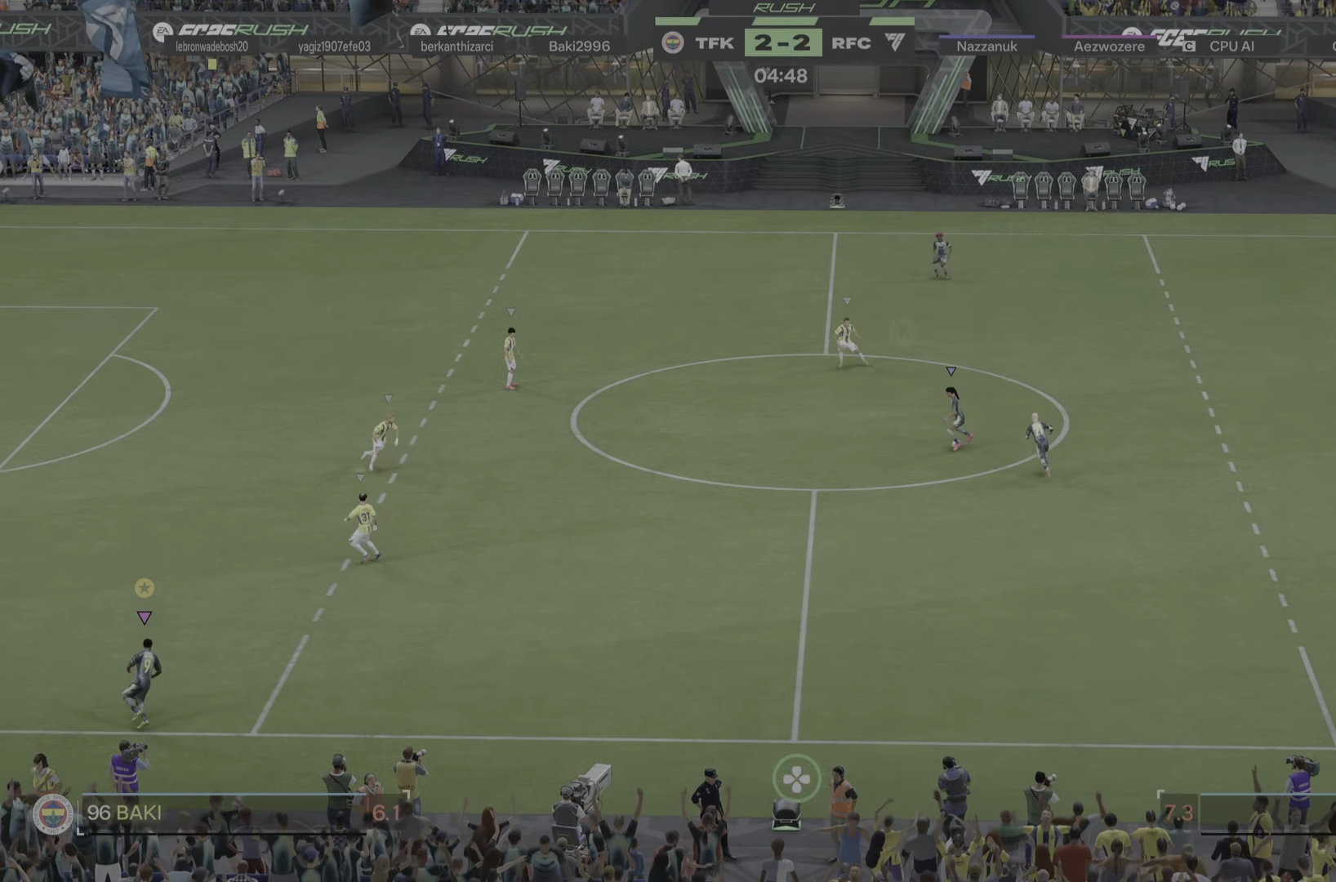
{"buttons": [], "left_stick": "up-right", "right_stick": "center", "events": [[367, "R1", "down"], [417, "R1", "up"]]}
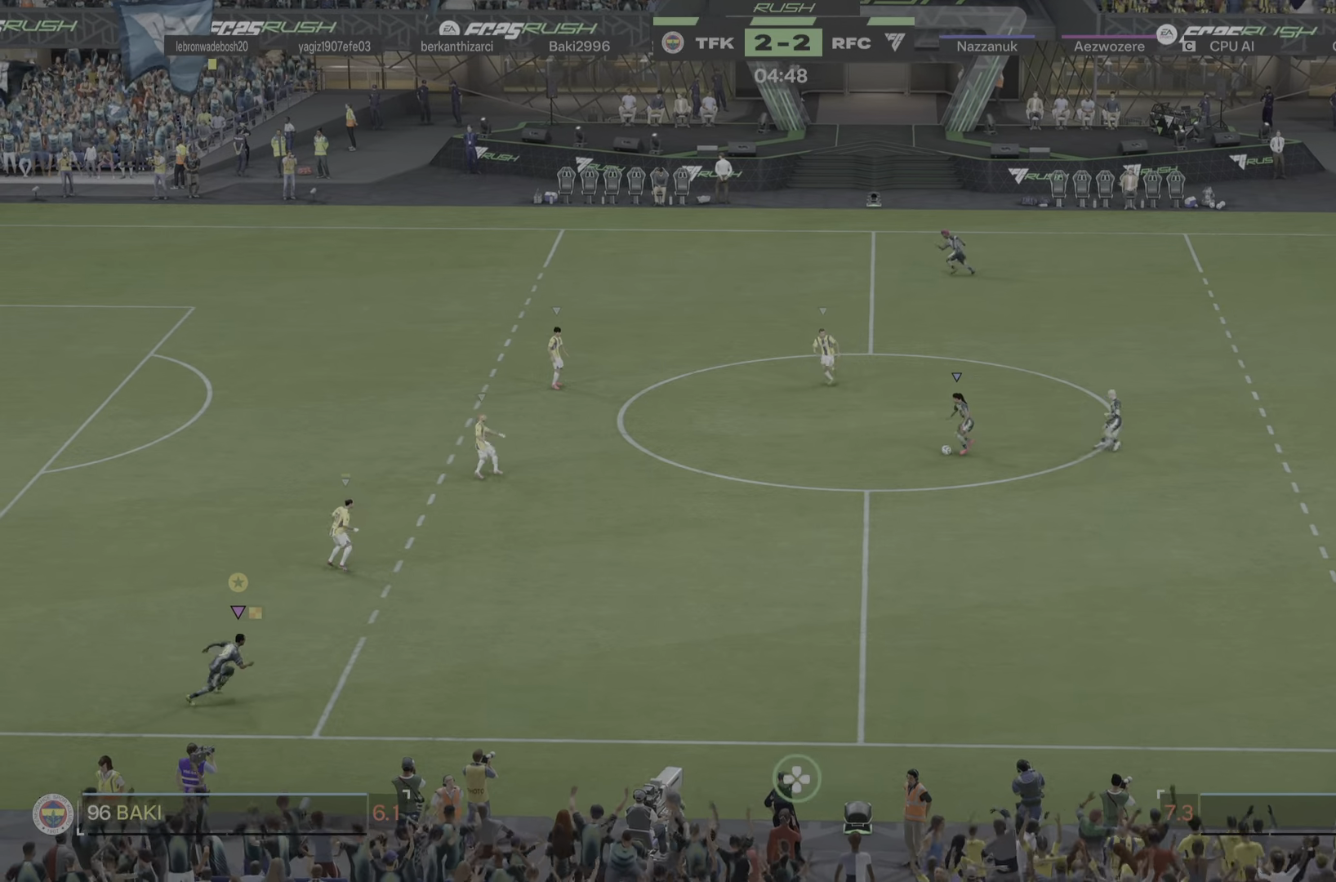
{"buttons": [], "left_stick": "up-right", "right_stick": "center", "events": []}
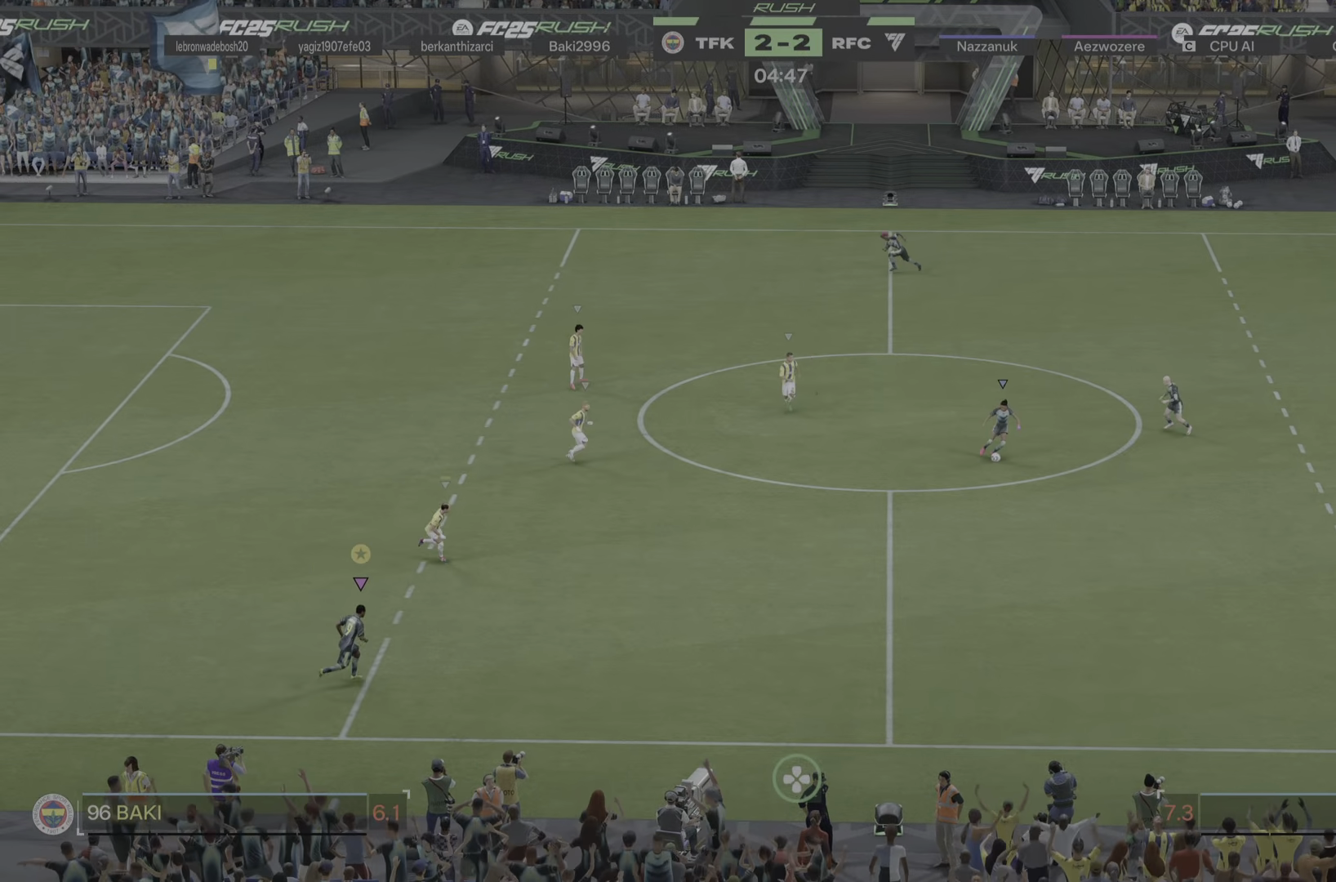
{"buttons": [], "left_stick": "down-right", "right_stick": "center", "events": [[167, "left_stick", "right"], [333, "left_stick", "down-right"]]}
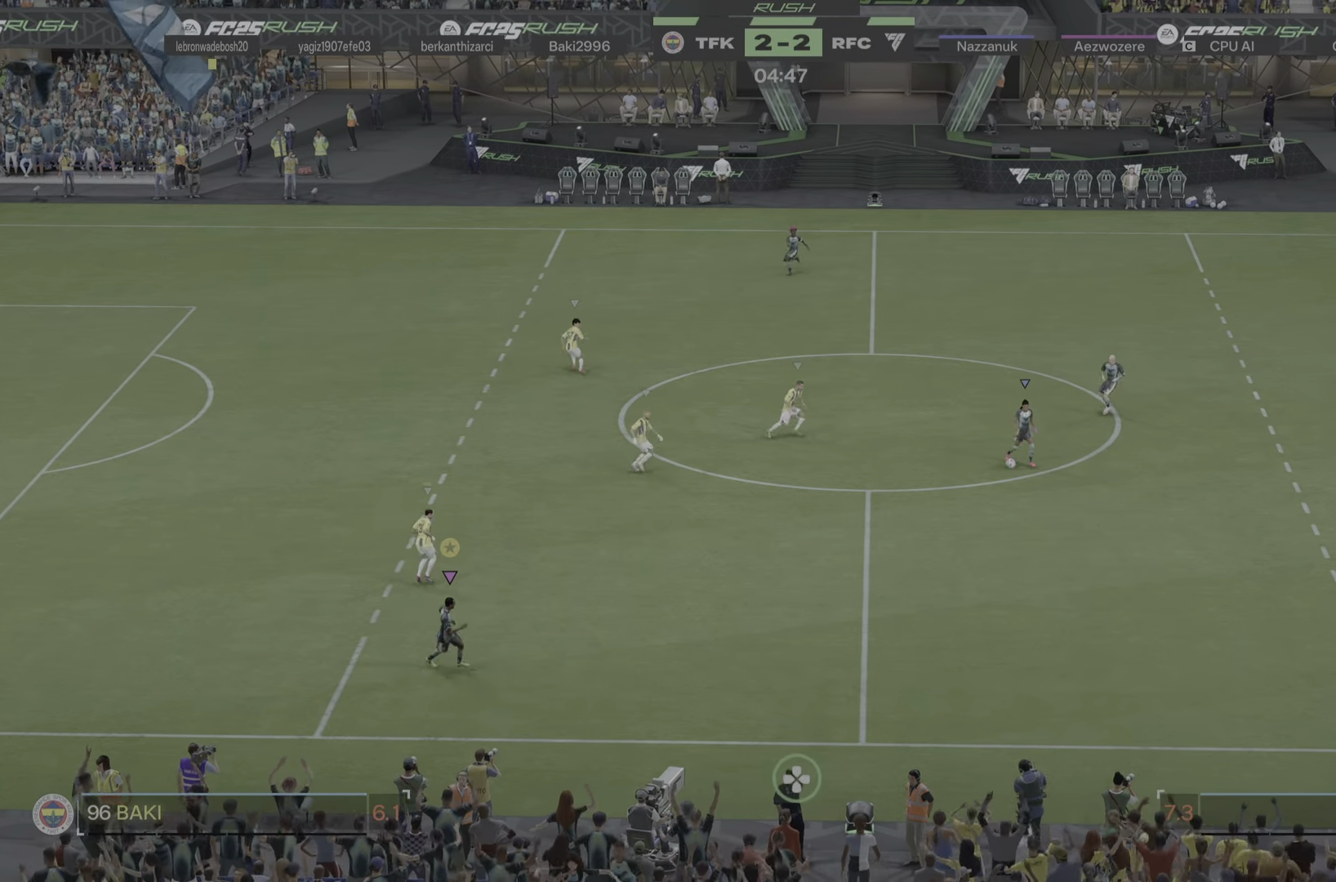
{"buttons": [], "left_stick": "down-right", "right_stick": "center", "events": [[17, "left_stick", "center"], [367, "left_stick", "down-right"]]}
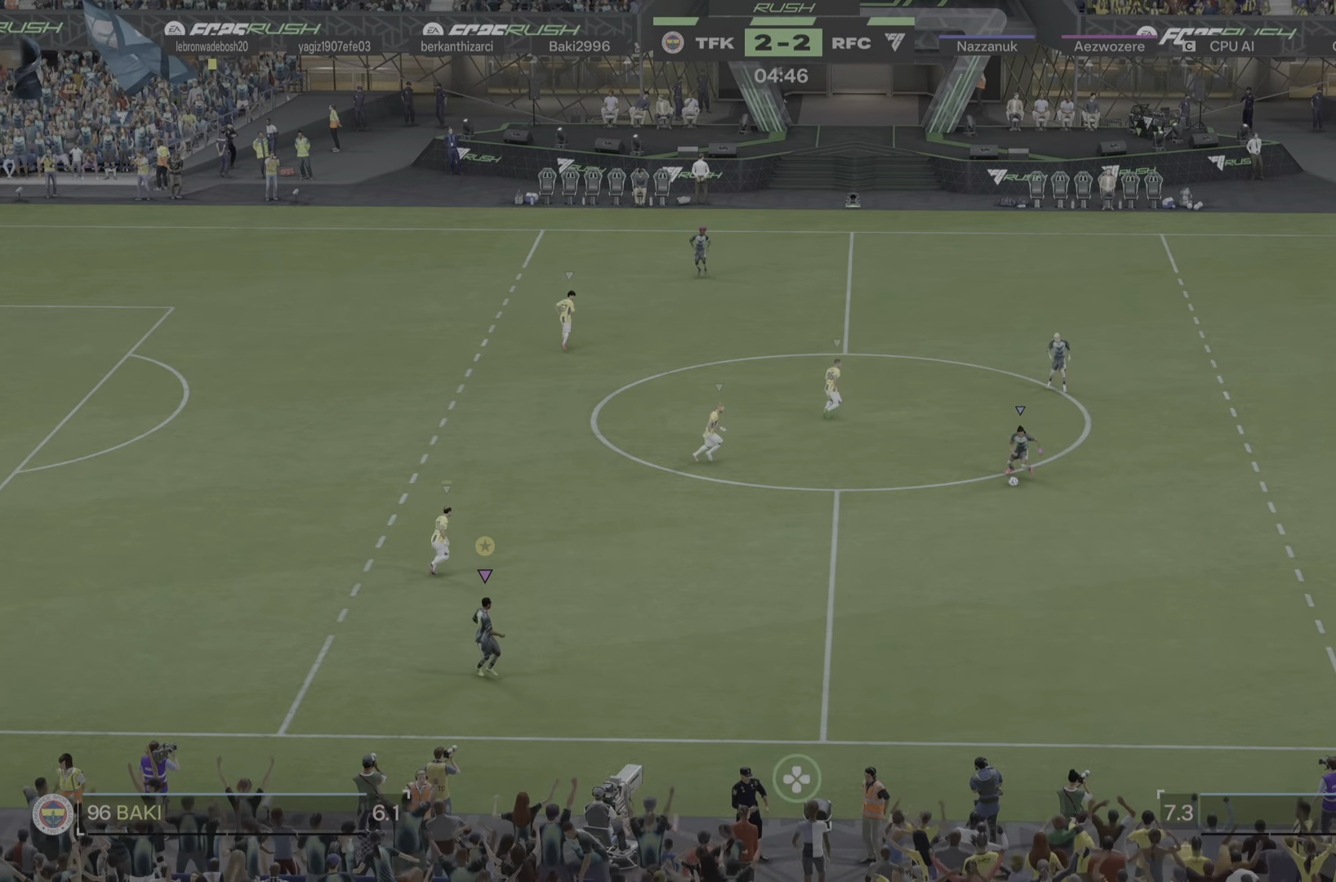
{"buttons": [], "left_stick": "right", "right_stick": "center", "events": [[250, "left_stick", "right"]]}
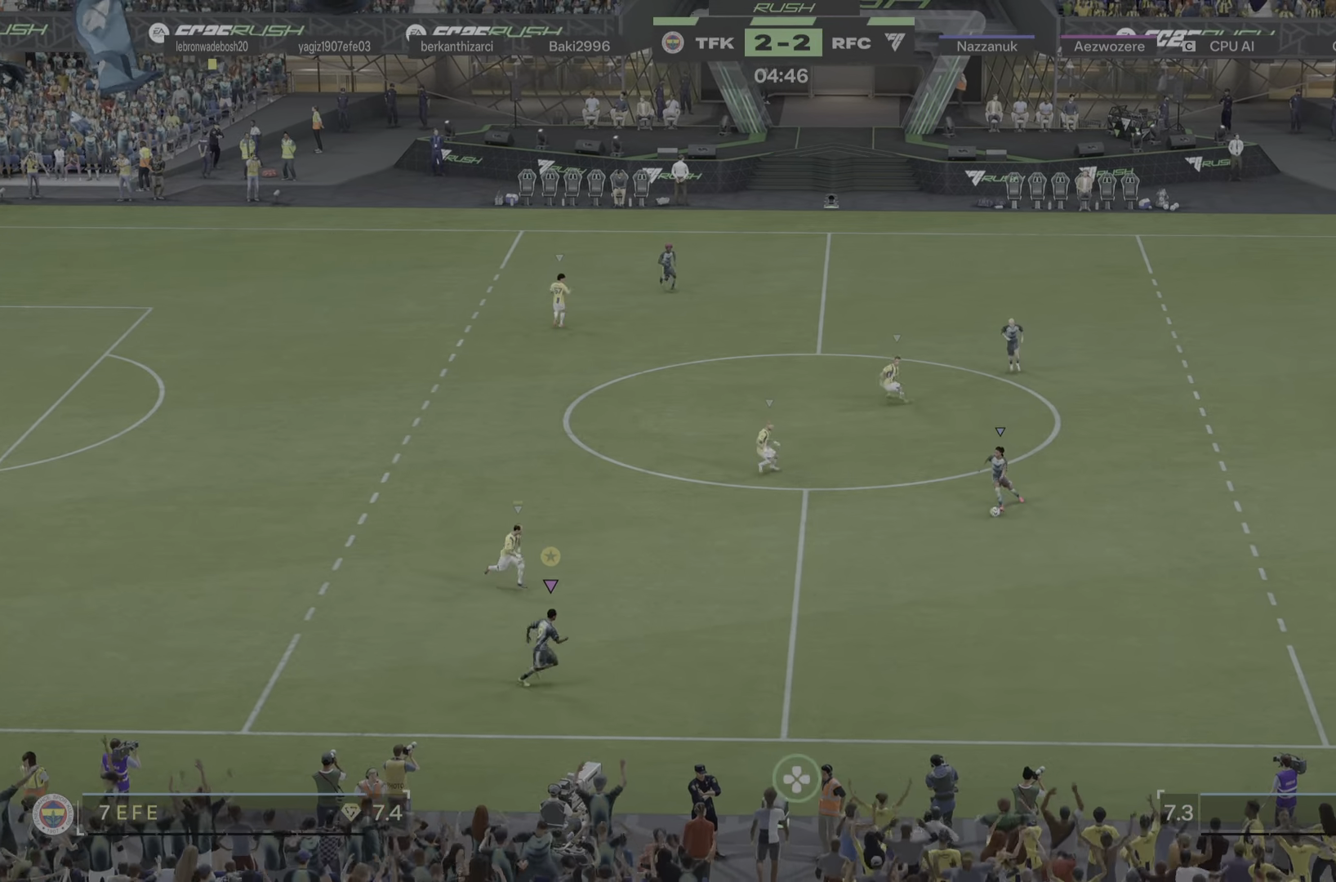
{"buttons": [], "left_stick": "left", "right_stick": "center", "events": [[367, "left_stick", "center"], [451, "left_stick", "left"]]}
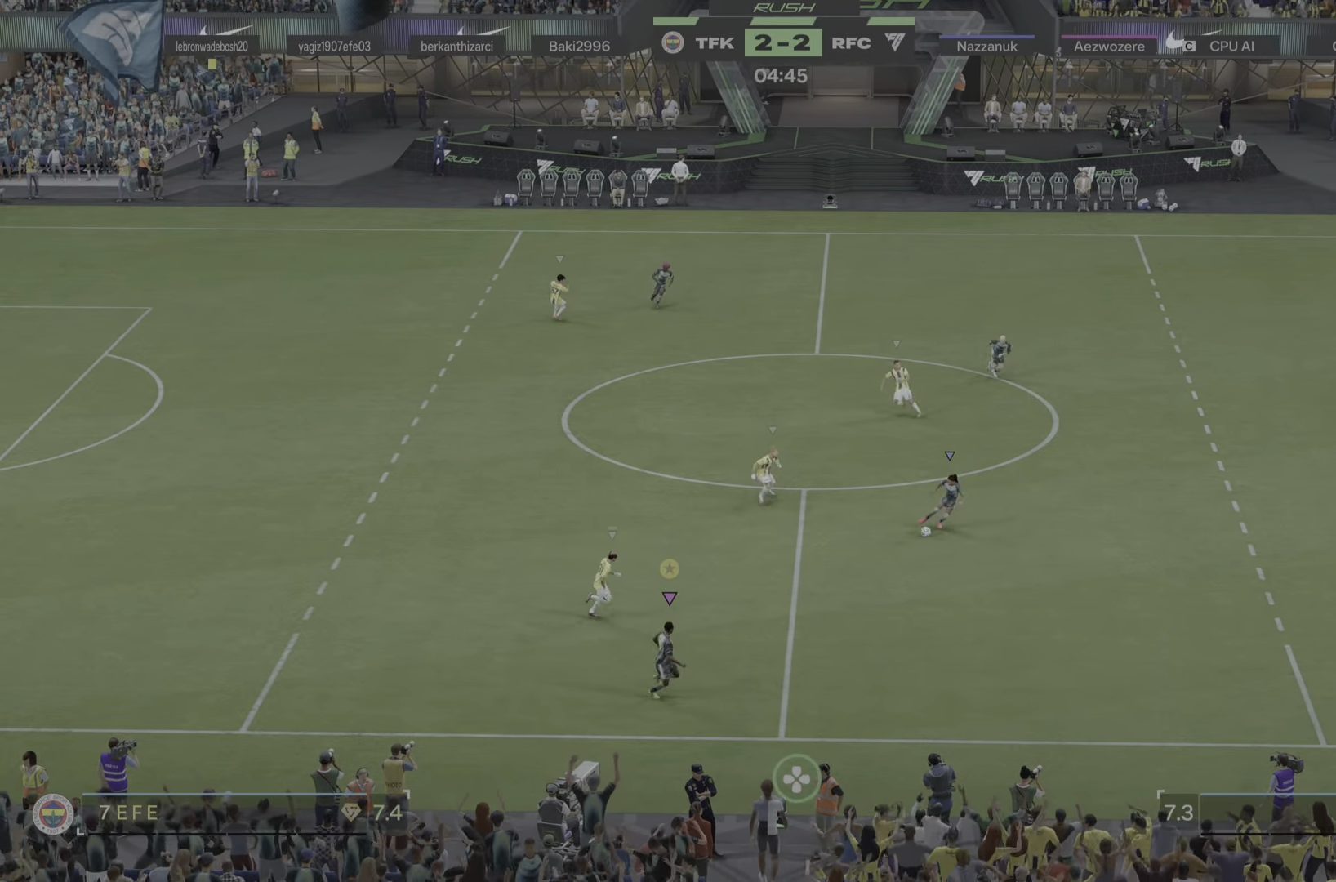
{"buttons": ["R1"], "left_stick": "left", "right_stick": "center", "events": [[484, "R1", "down"]]}
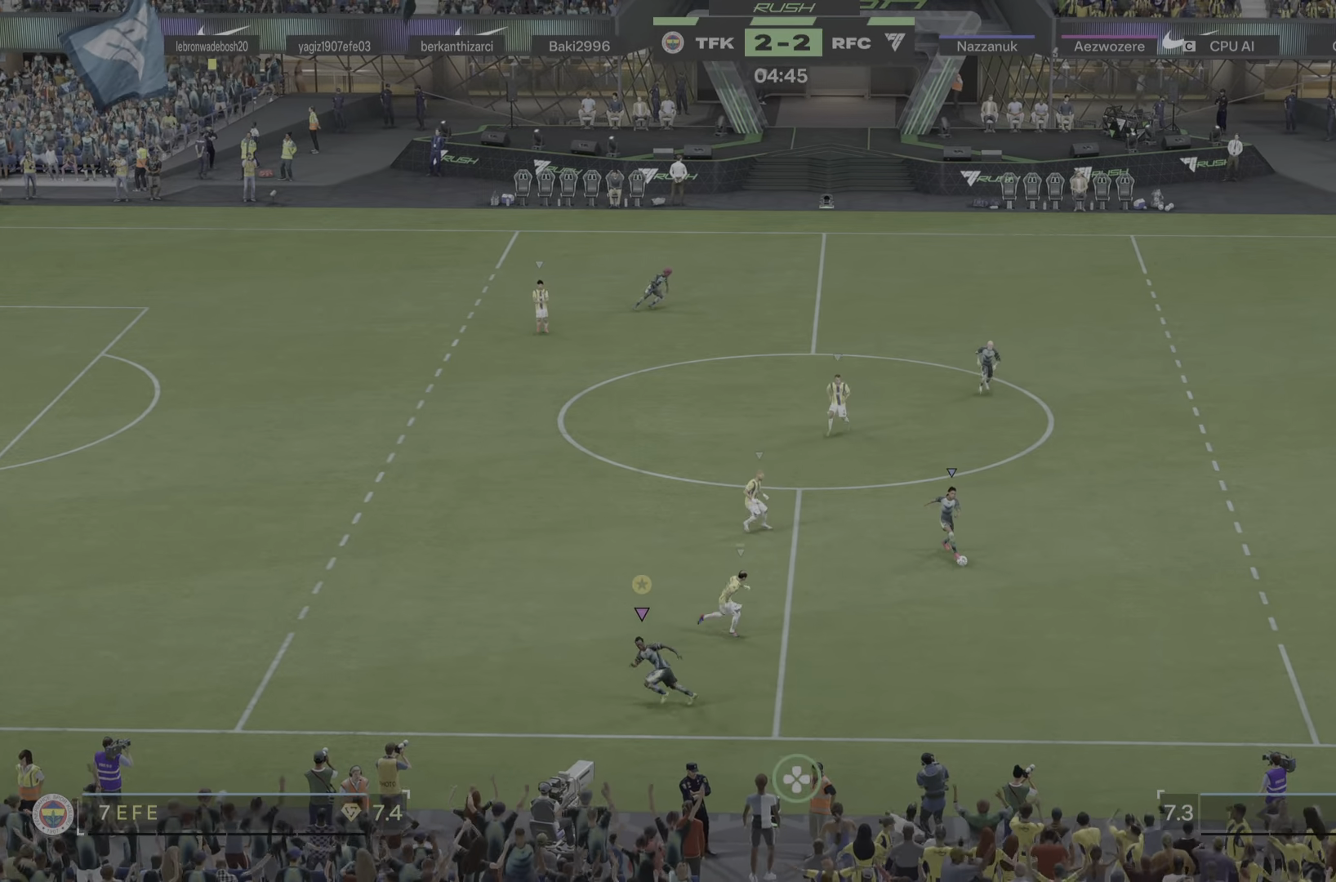
{"buttons": [], "left_stick": "left", "right_stick": "center"}
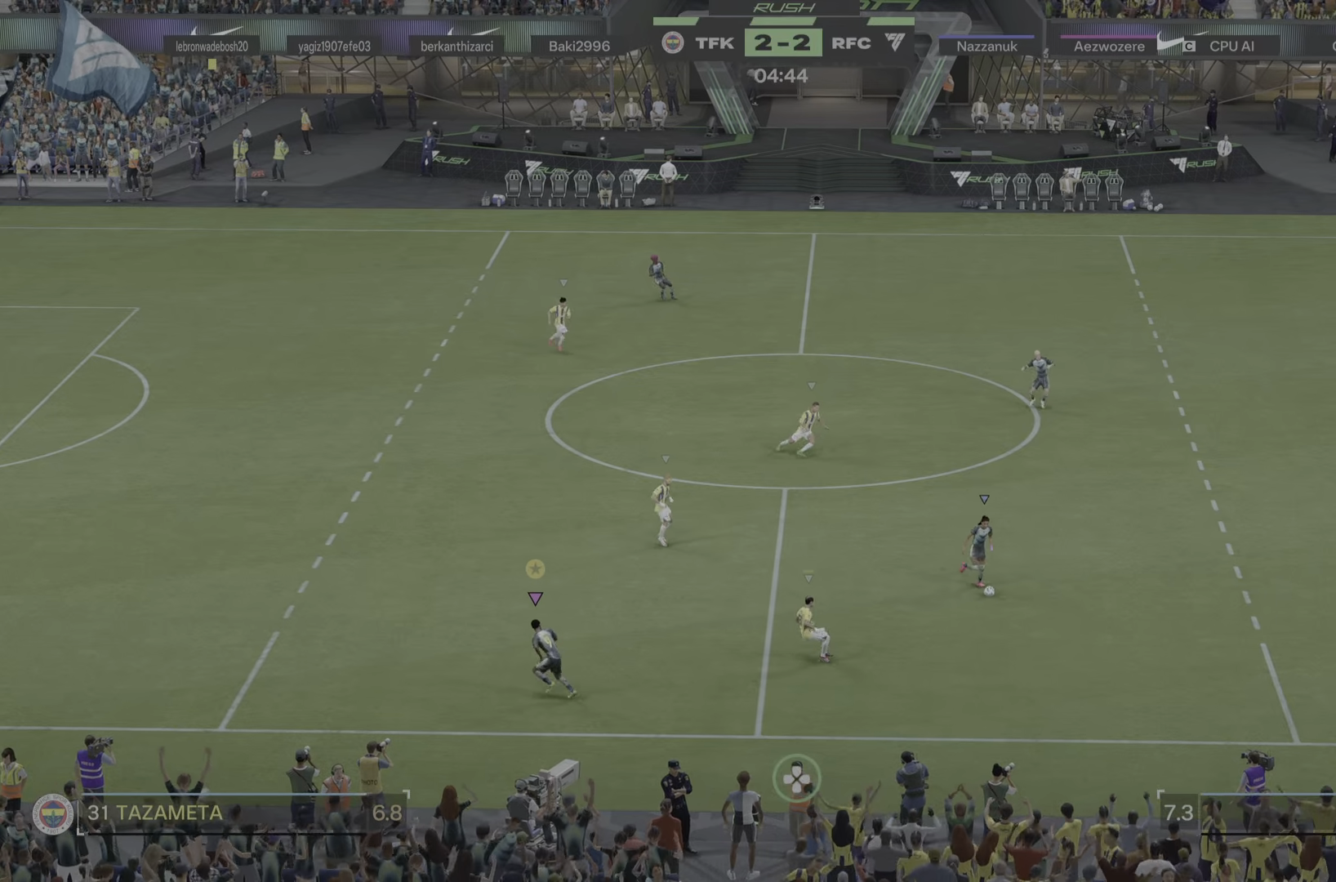
{"buttons": [], "left_stick": "left", "right_stick": "center", "events": []}
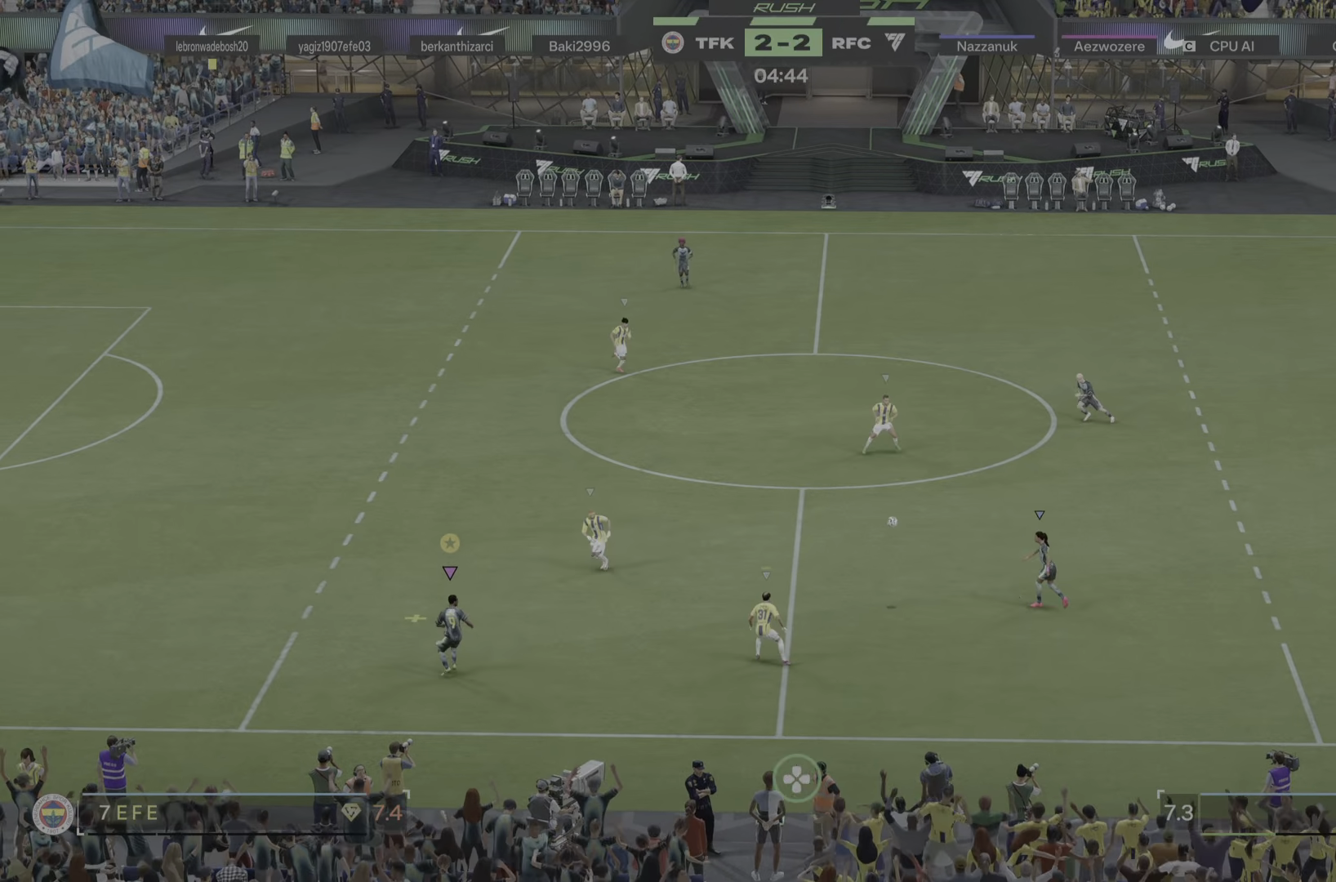
{"buttons": [], "left_stick": "up-right", "right_stick": "center"}
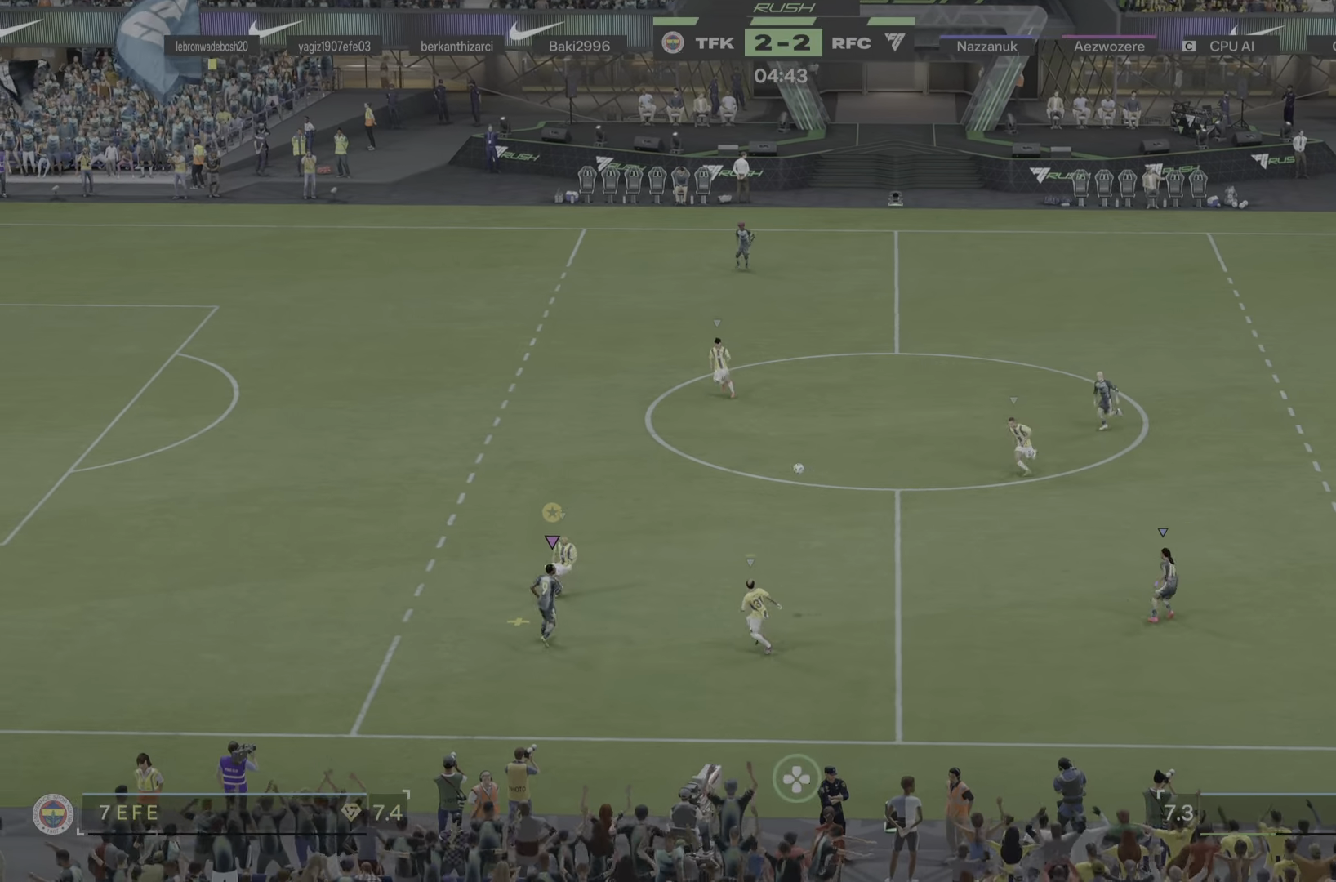
{"buttons": [], "left_stick": "up-right", "right_stick": "center", "events": []}
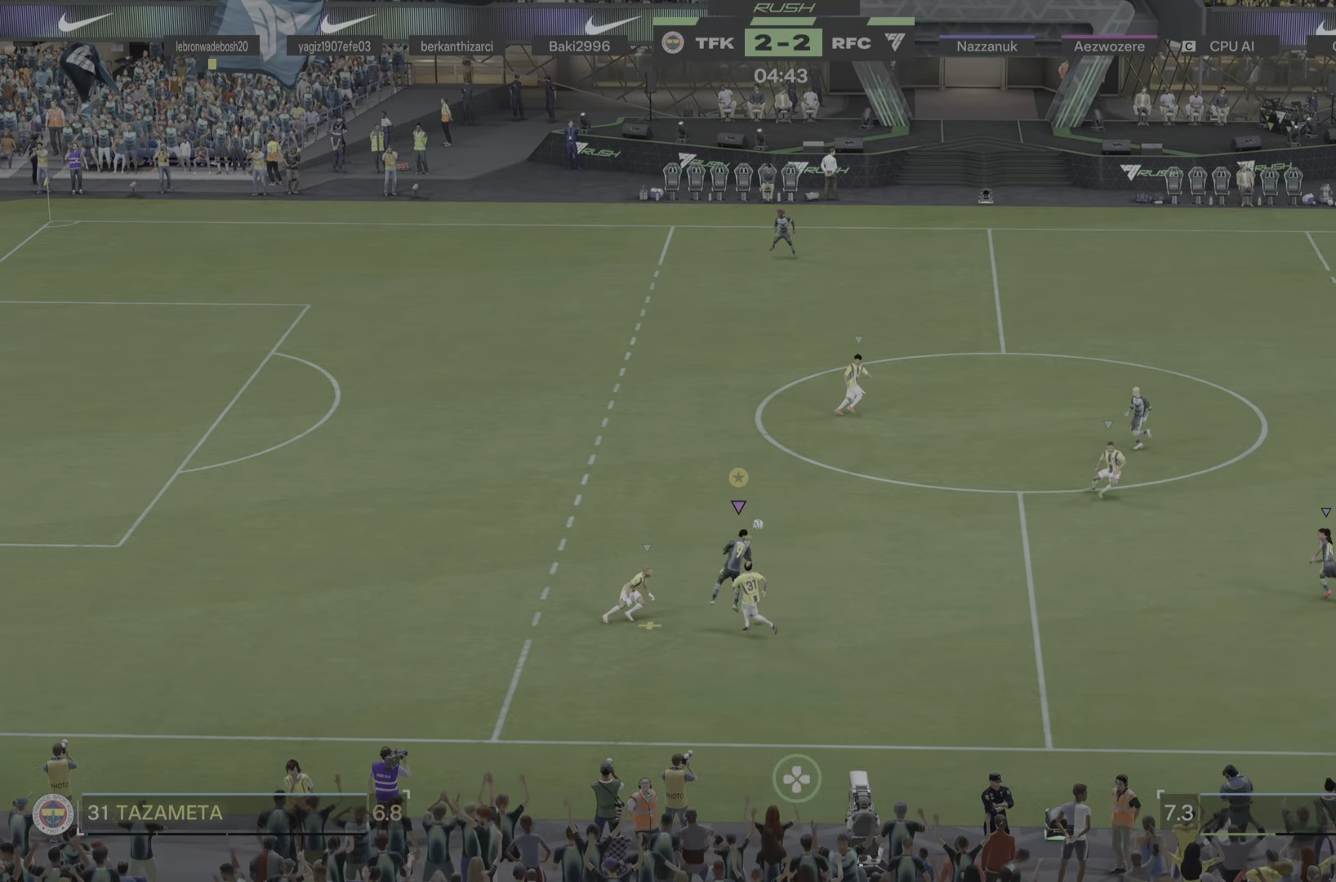
{"buttons": [], "left_stick": "up-right", "right_stick": "center", "events": []}
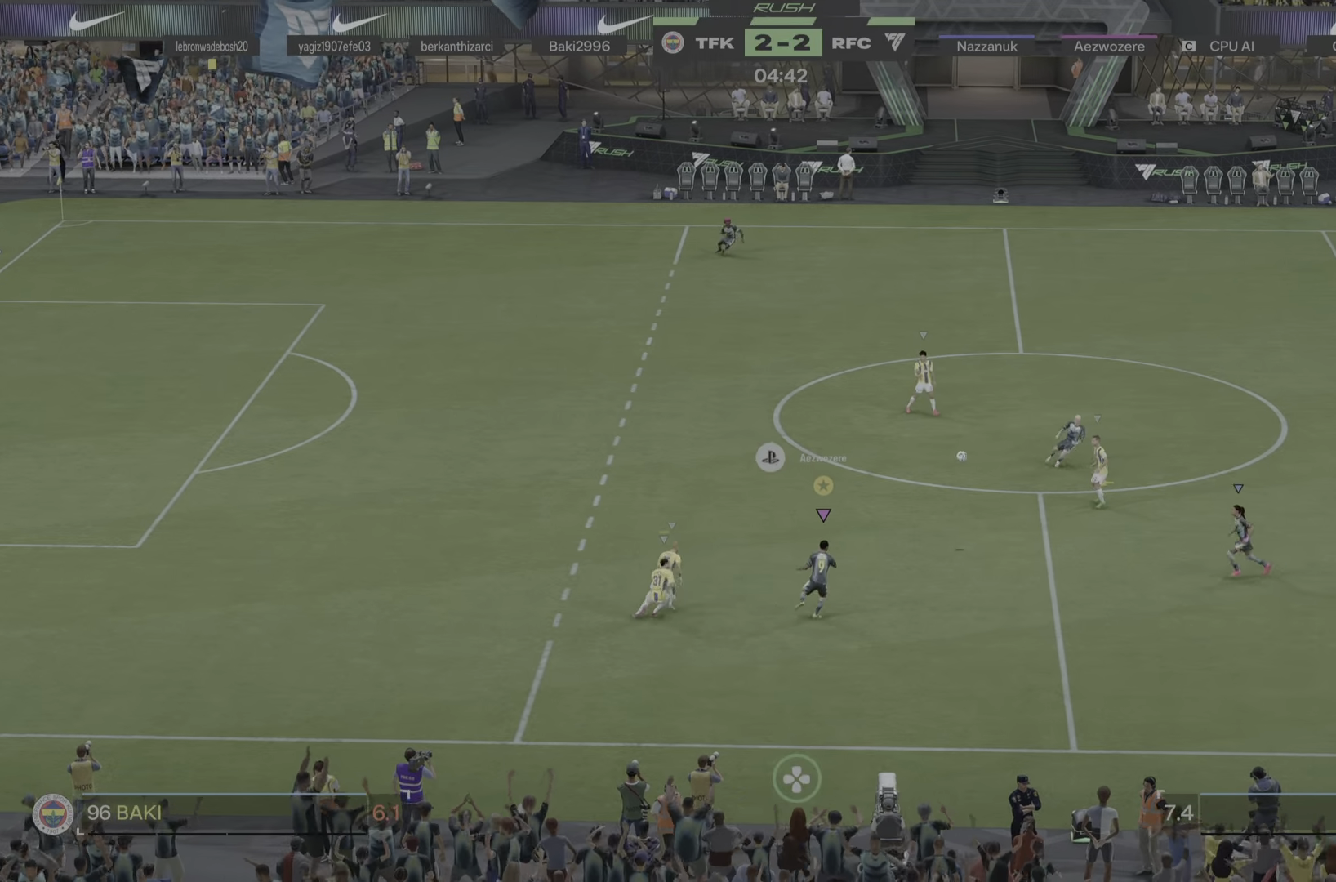
{"buttons": [], "left_stick": "up-right", "right_stick": "center"}